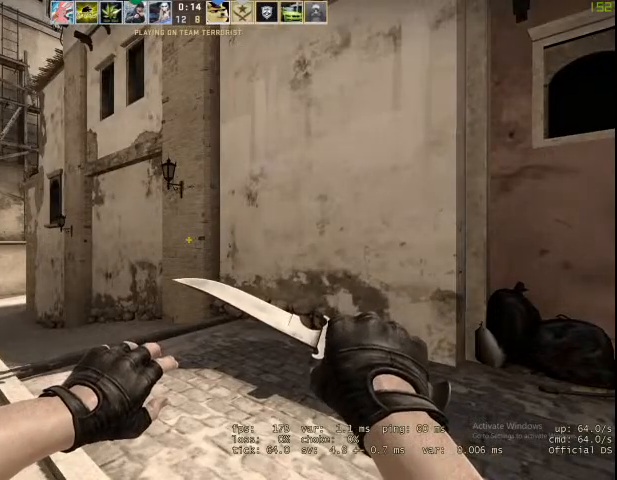
Gameplay with keyboard and mouse; each line is a JSON object with the keys and mouse buttons held at the frame after it. "events" lists presses ("down") and releases ("up") of "1", "2", "3", "4", "5", "a", "alt", "c", "caps_lock", "ctrl", "d", "e", "f", "g", "q", "r", "s", "shift", "space", "t", "tab", "v", "w", "x", "z", "mouse_left", "mouse_wheel" and "mouse_right" between this image and that frame as [ms after this image, input, new state], when the widget could be followed in between. "mouse_left", "mouse_wheel", "mouse_right" = the "left", "wheel", "right" buttons of the "mouse" list. No other keys are recorded. "wheel" means that the mouse wheel is clicked or scrolled. Not read: mouse_move.
{"keys": [], "mouse": [], "events": [[133, "f", "down"], [233, "f", "up"]]}
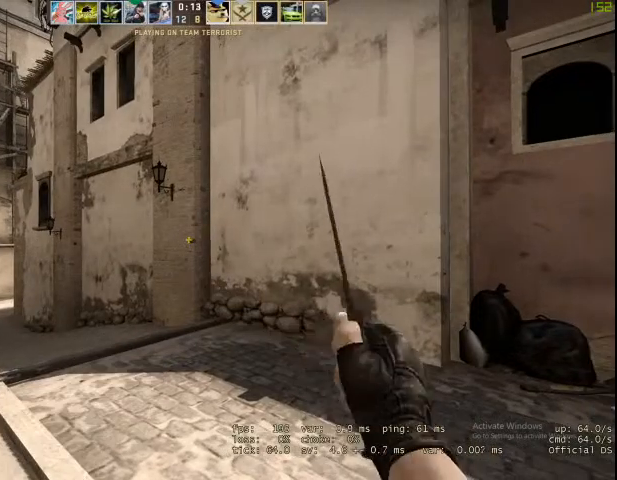
{"keys": ["tab"], "mouse": [], "events": [[167, "tab", "down"]]}
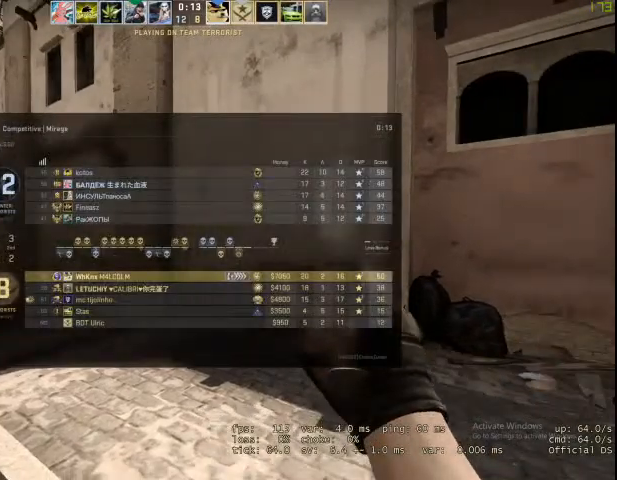
{"keys": ["tab"], "mouse": [], "events": []}
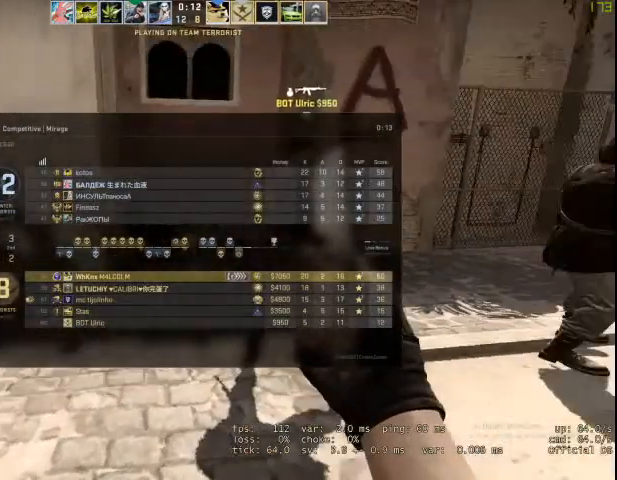
{"keys": ["tab"], "mouse": [], "events": []}
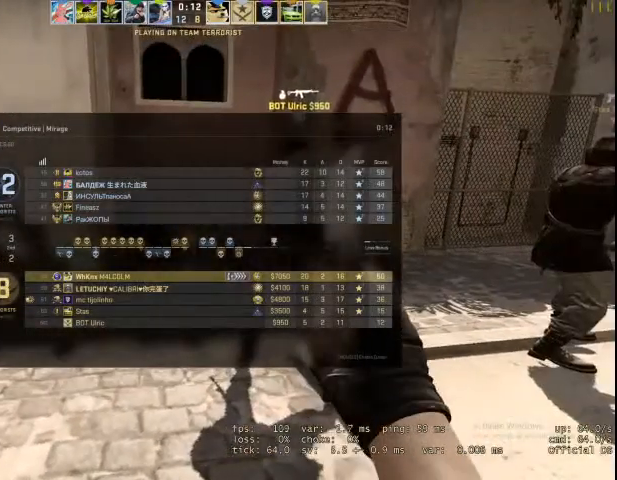
{"keys": ["w"], "mouse": [], "events": [[67, "tab", "up"], [67, "w", "down"], [200, "v", "down"], [400, "v", "up"]]}
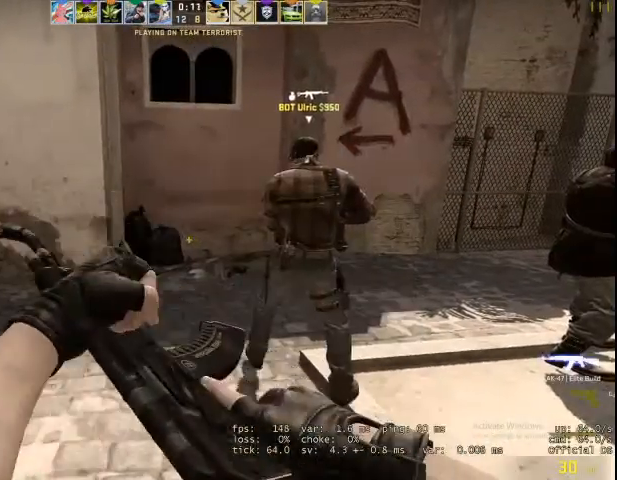
{"keys": ["w"], "mouse": [], "events": []}
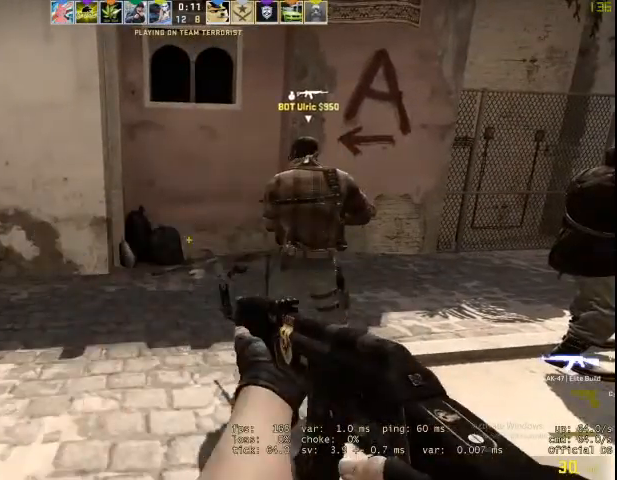
{"keys": ["w"], "mouse": [], "events": []}
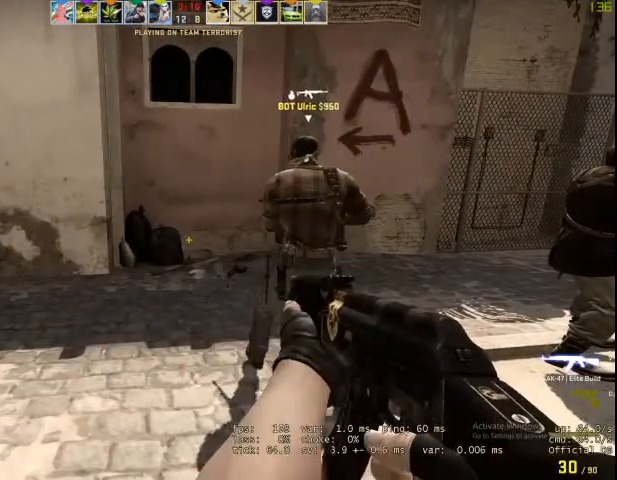
{"keys": ["w"], "mouse": [], "events": []}
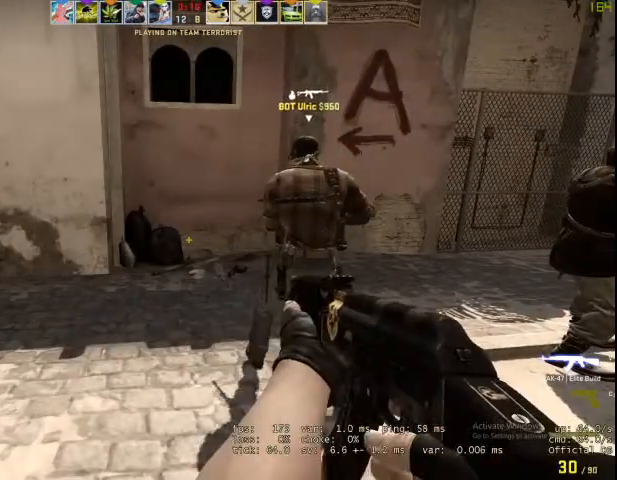
{"keys": ["w"], "mouse": [], "events": []}
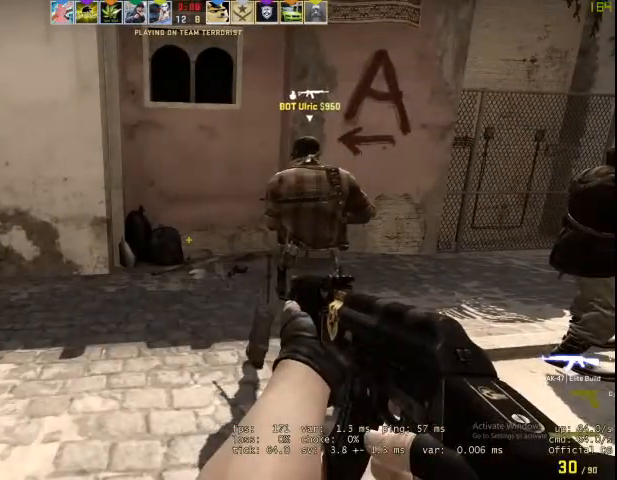
{"keys": ["w"], "mouse": [], "events": []}
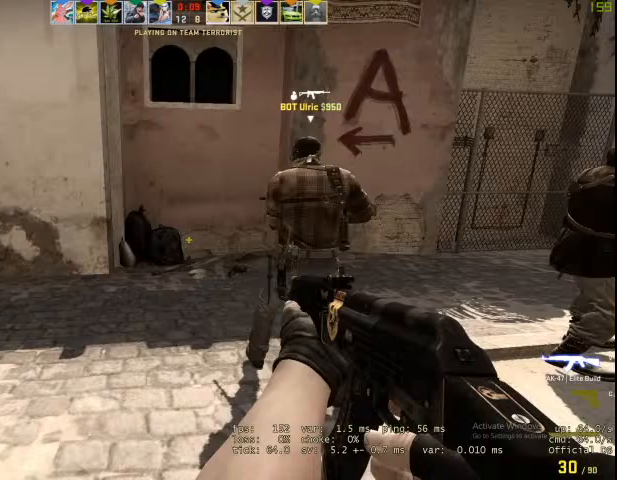
{"keys": ["w"], "mouse": [], "events": []}
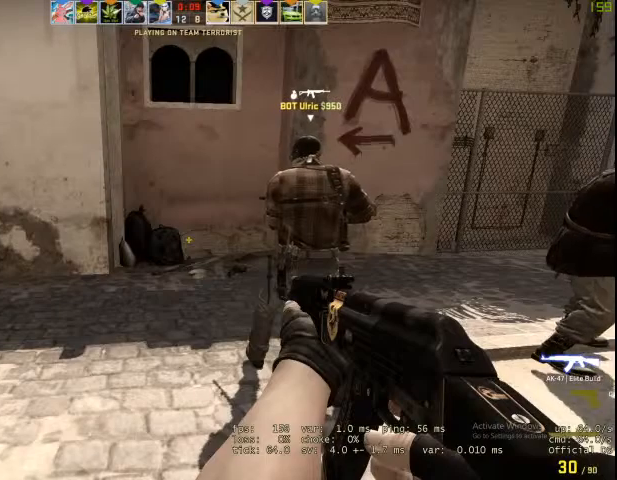
{"keys": [], "mouse": [], "events": [[167, "w", "up"]]}
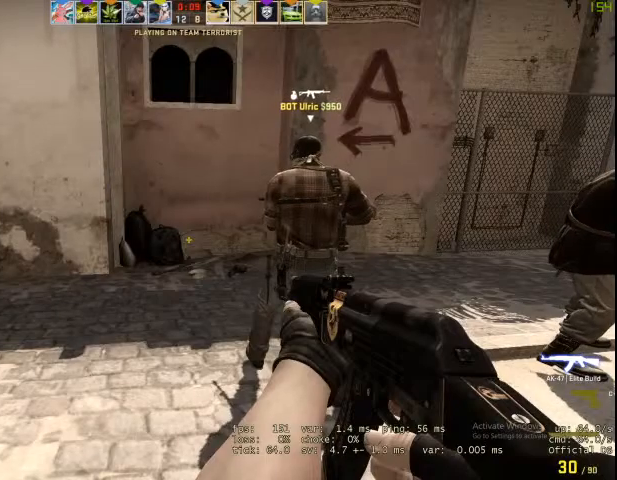
{"keys": [], "mouse": [], "events": [[367, "s", "down"], [500, "s", "up"]]}
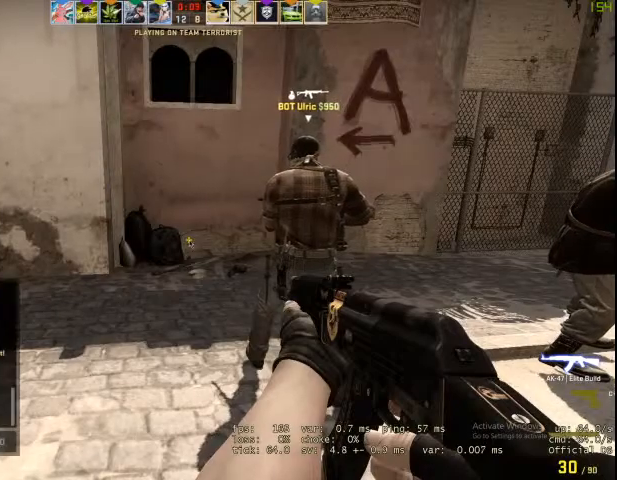
{"keys": ["e"], "mouse": [], "events": [[500, "e", "down"]]}
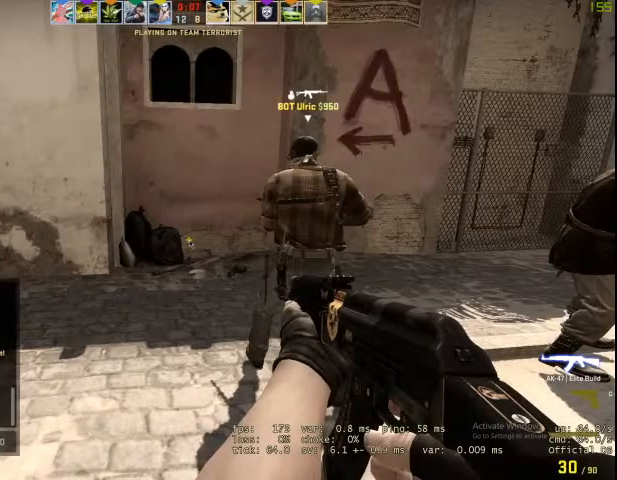
{"keys": ["shift"], "mouse": [], "events": [[67, "e", "up"], [133, "space", "down"], [267, "shift", "down"], [267, "space", "up"], [300, "a", "down"], [500, "a", "up"]]}
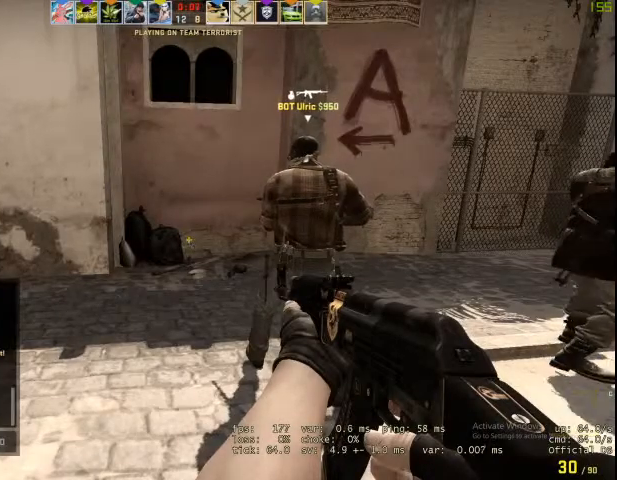
{"keys": ["v", "w"], "mouse": [], "events": [[200, "shift", "up"], [233, "w", "down"], [367, "q", "down"], [400, "q", "up"], [400, "v", "down"]]}
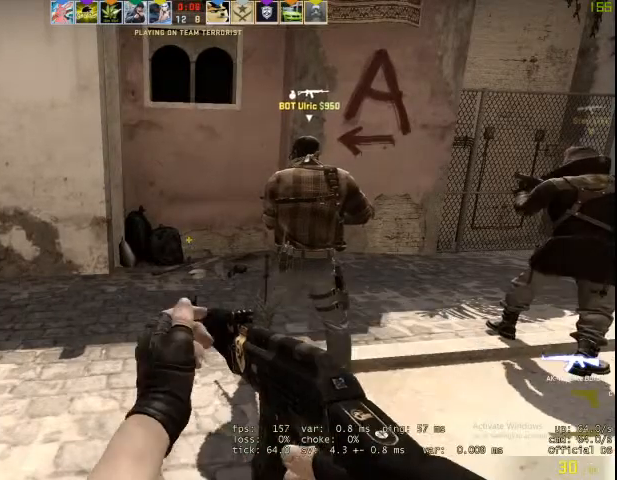
{"keys": ["w"], "mouse": [], "events": [[67, "v", "up"]]}
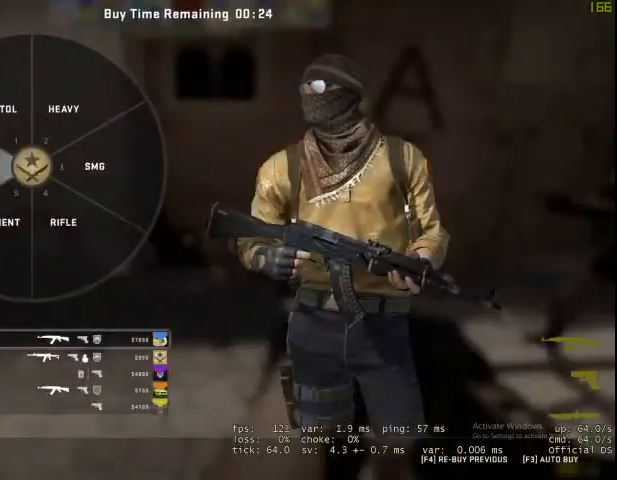
{"keys": ["w"], "mouse": [], "events": [[167, "mouse_left", "down"], [233, "mouse_left", "up"], [333, "mouse_left", "down"], [467, "mouse_left", "up"]]}
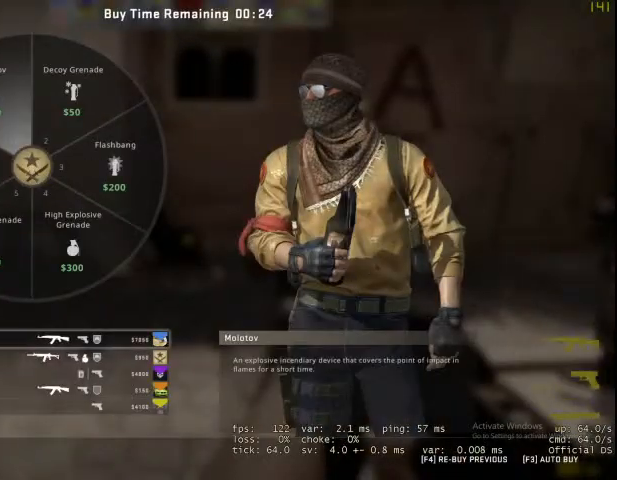
{"keys": ["w"], "mouse": [], "events": [[33, "mouse_left", "down"], [133, "mouse_left", "up"], [333, "mouse_left", "down"], [433, "mouse_left", "up"]]}
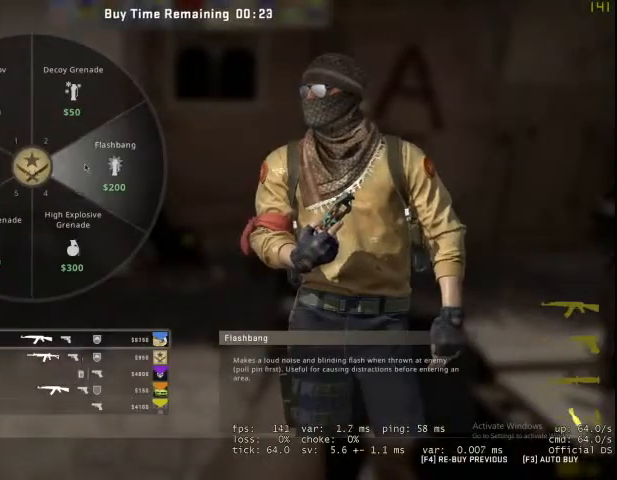
{"keys": ["f", "w"], "mouse": [], "events": [[467, "f", "down"]]}
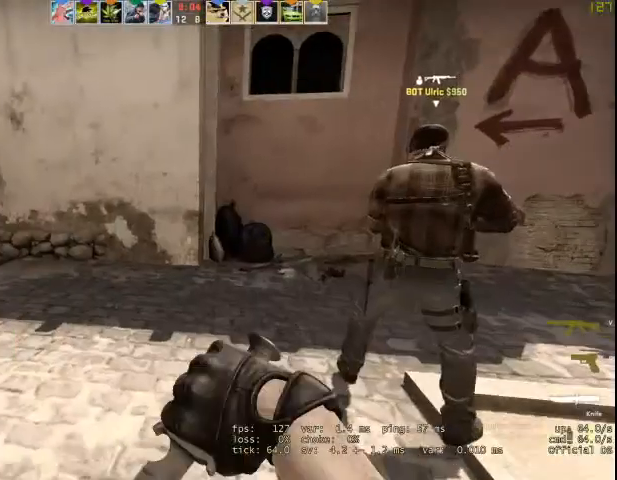
{"keys": ["w"], "mouse": [], "events": [[67, "f", "up"]]}
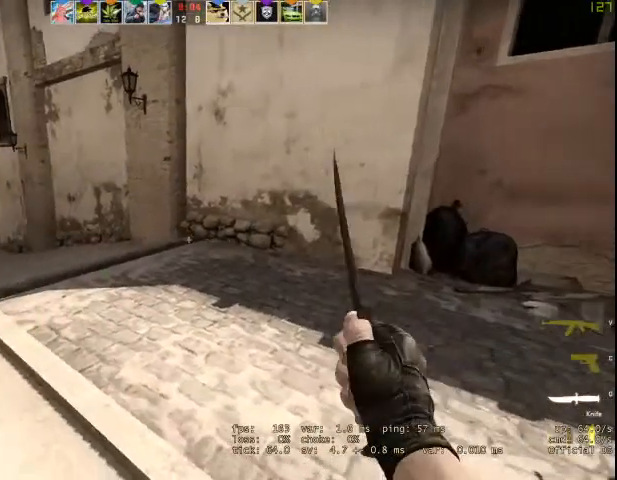
{"keys": ["tab", "w"], "mouse": [], "events": [[367, "tab", "down"]]}
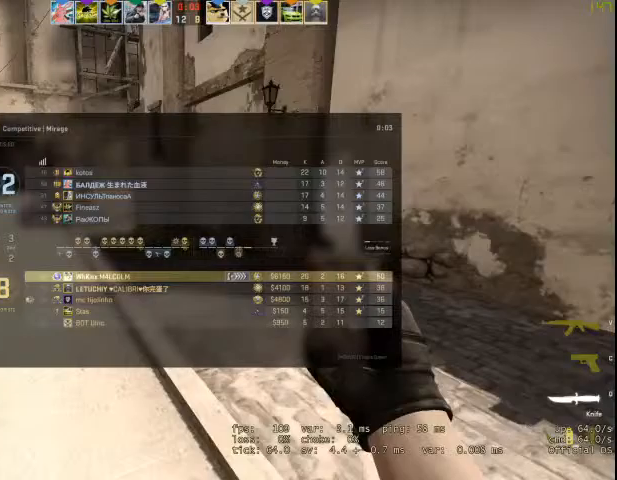
{"keys": ["tab", "w"], "mouse": [], "events": []}
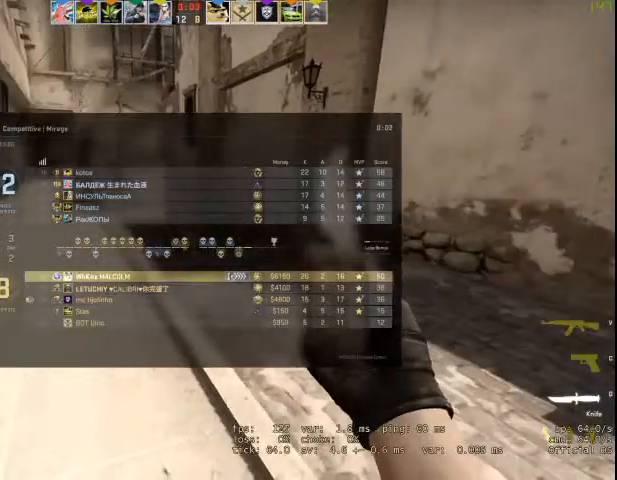
{"keys": ["w"], "mouse": [], "events": [[167, "tab", "up"], [300, "3", "down"], [367, "3", "up"]]}
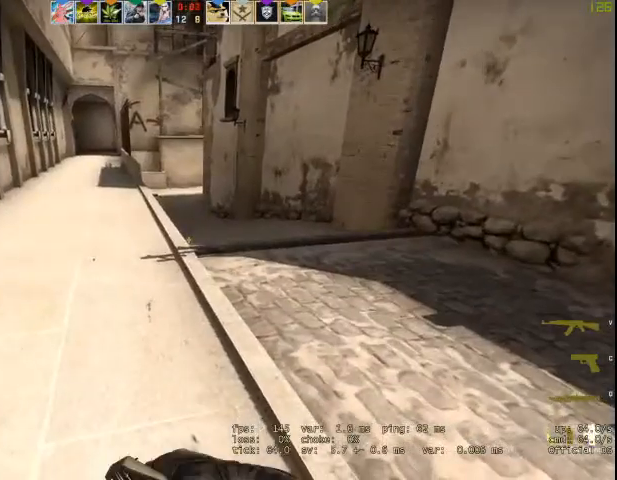
{"keys": ["w"], "mouse": [], "events": [[333, "3", "down"], [367, "3", "up"]]}
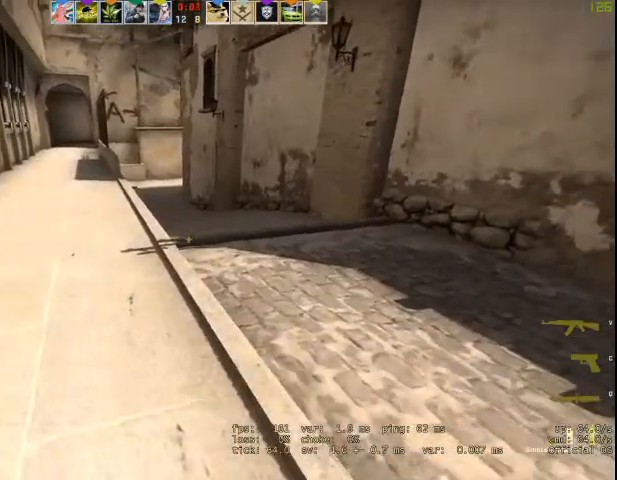
{"keys": ["w"], "mouse": [], "events": []}
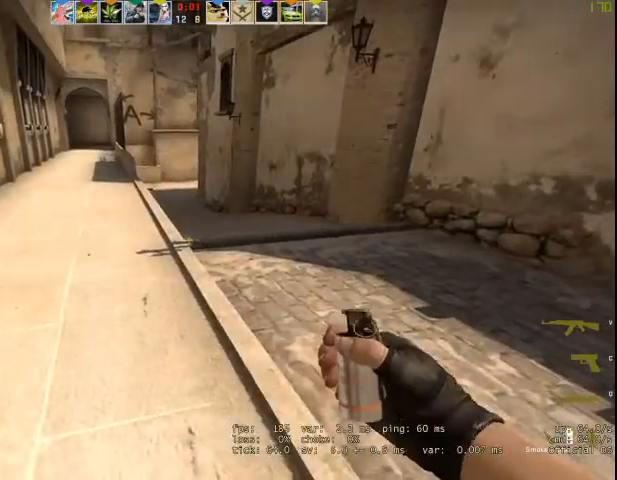
{"keys": ["w"], "mouse": [], "events": []}
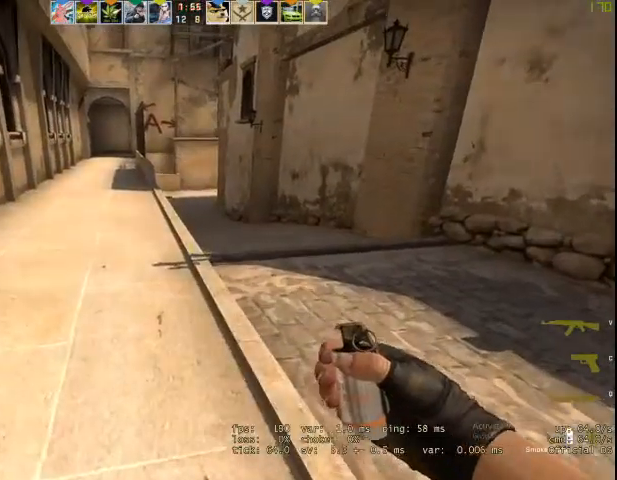
{"keys": ["w"], "mouse": [], "events": [[433, "d", "down"], [467, "d", "up"]]}
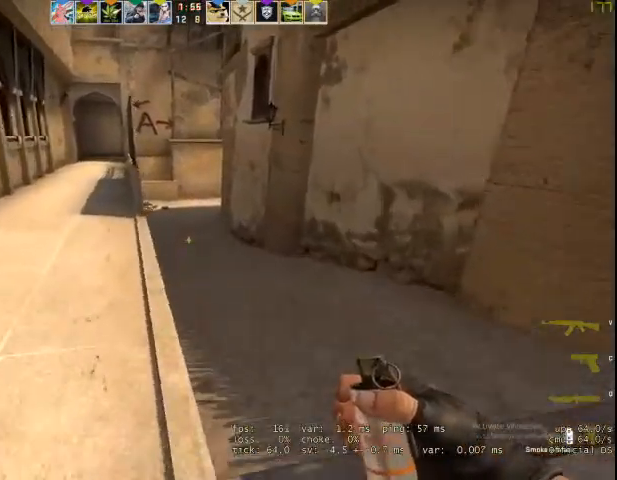
{"keys": ["w"], "mouse": [], "events": [[100, "a", "down"], [267, "a", "up"]]}
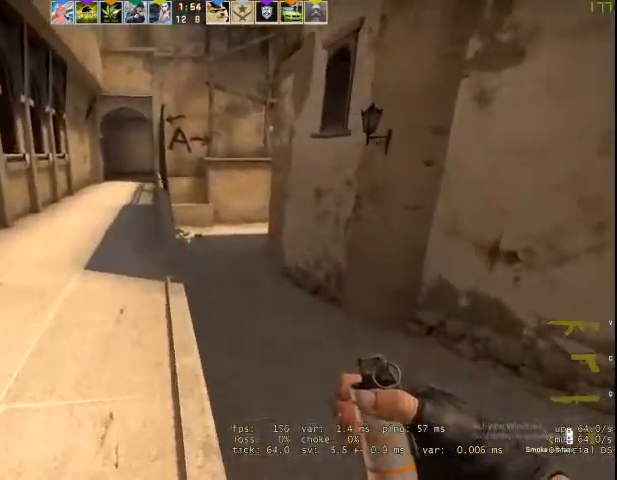
{"keys": ["w"], "mouse": [], "events": [[33, "d", "down"], [133, "d", "up"], [400, "a", "down"], [433, "a", "up"]]}